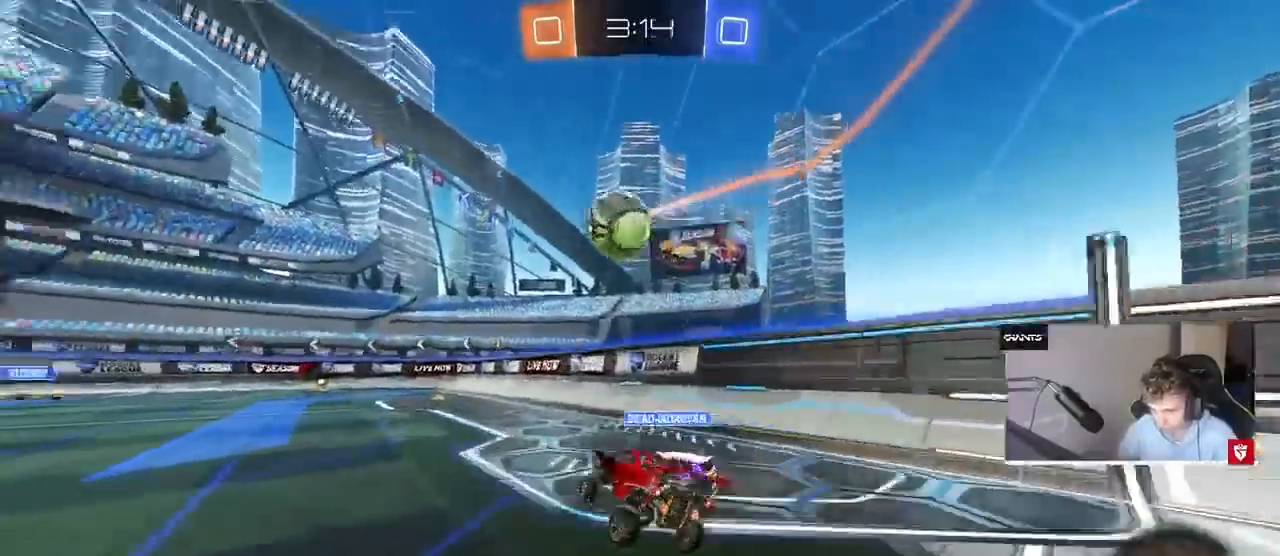
Gameplay with keyboard and mouse; each line is a JSON object with the keys and mouse buttons held at the frame after it. "events" lists presses ("down") and releases ("up") of "1", "2", "3", "4", "5", "a", "alt", "c", "caps_lock", "ctrl", "d", "e", "f", "g", "q", "r", "s", "shift", "space", "t", "v", "w", "x", "z", "mouse_left", "mouse_wheel" and "mouse_right" between this image and that frame as [ms after this image, input, new state], when the widget could be followed in between. "mouse_left", "mouse_wheel", "mouse_right" = the "left", "wheel", "right" buttons of the "mouse" list. No other keys are recorded. "wheel" means that the mouse wheel is clicked or scrolled. Mouse movement is not recorded. Not read: tab.
{"keys": ["a", "shift", "w"], "mouse": ["left", "right"]}
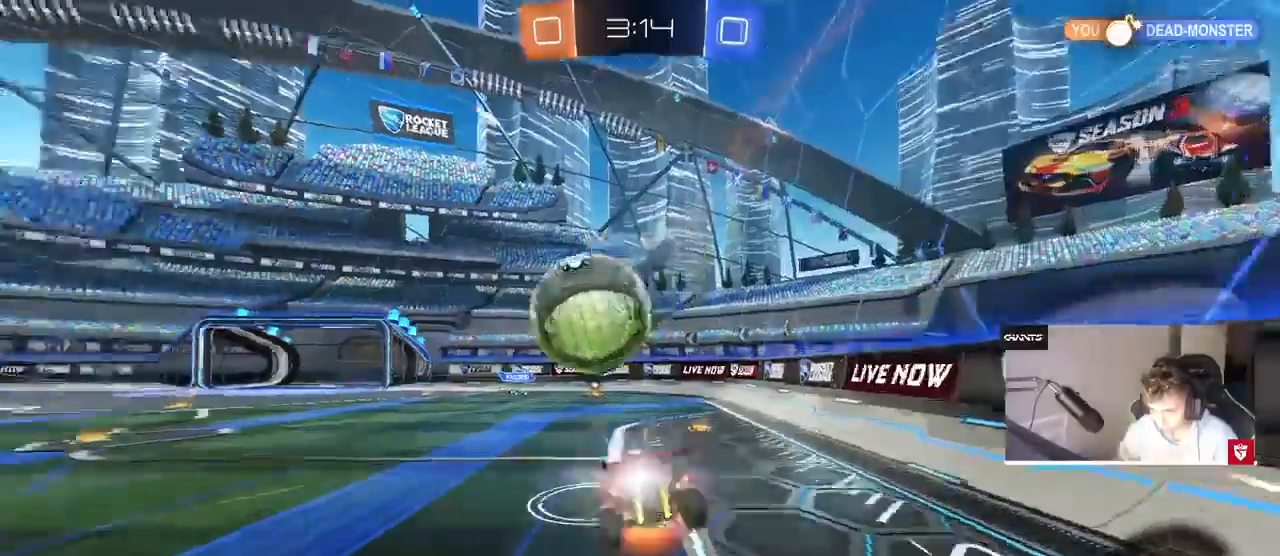
{"keys": ["a", "shift"], "mouse": [], "events": [[67, "w", "up"], [200, "mouse_right", "up"], [300, "mouse_left", "up"]]}
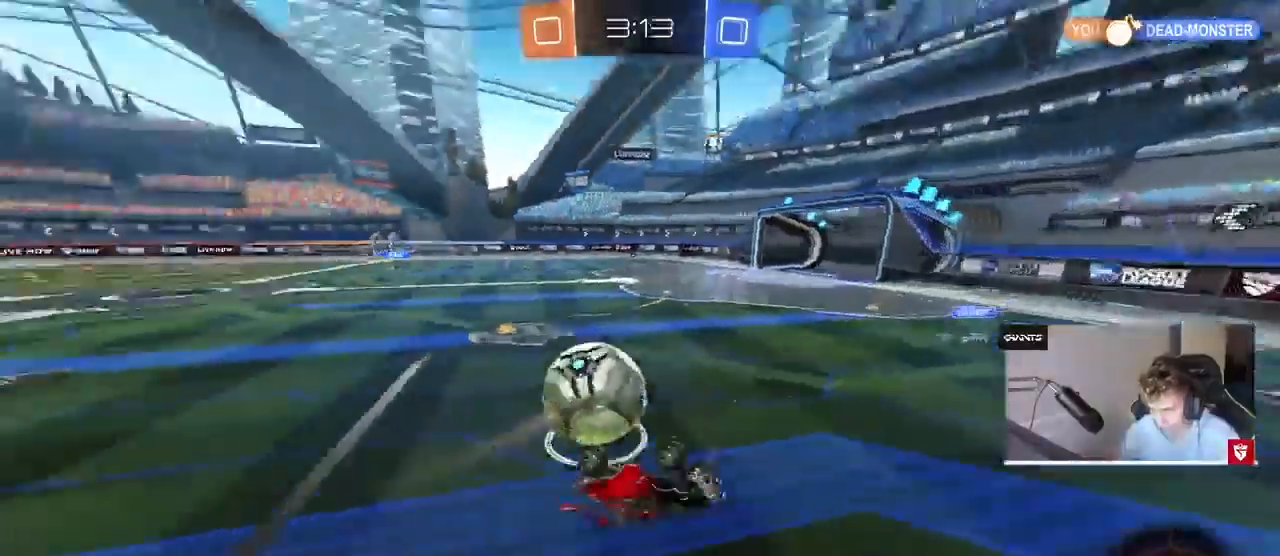
{"keys": [], "mouse": [], "events": [[267, "a", "up"], [267, "s", "down"], [267, "shift", "up"], [300, "d", "down"], [300, "s", "up"], [400, "d", "up"], [433, "d", "down"], [500, "d", "up"]]}
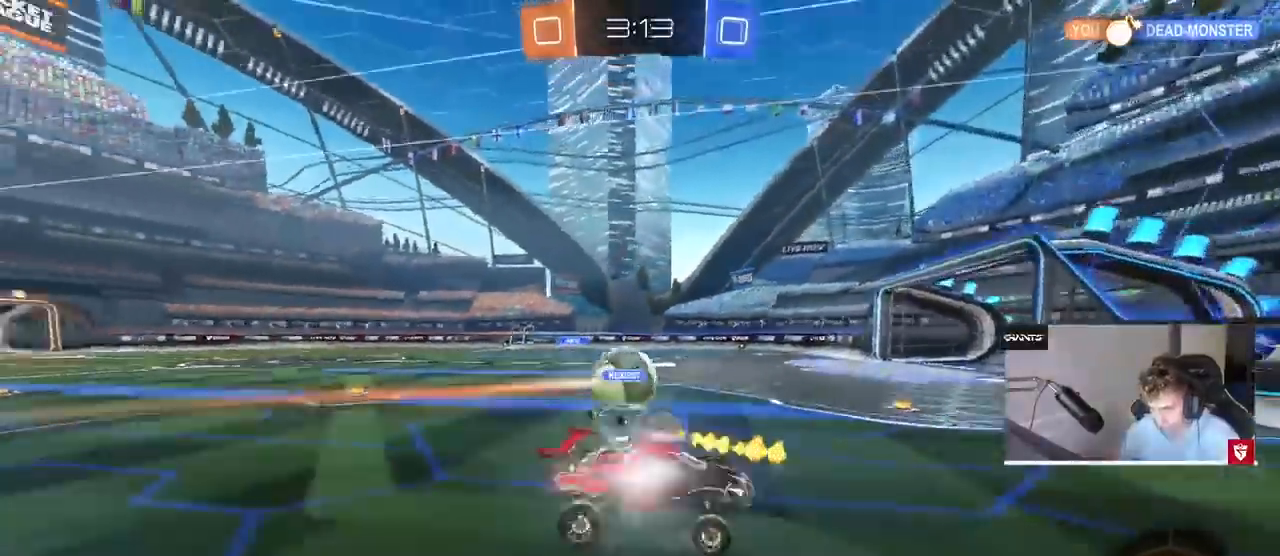
{"keys": ["d", "shift", "w"], "mouse": [], "events": [[167, "d", "down"], [233, "w", "down"], [367, "shift", "down"]]}
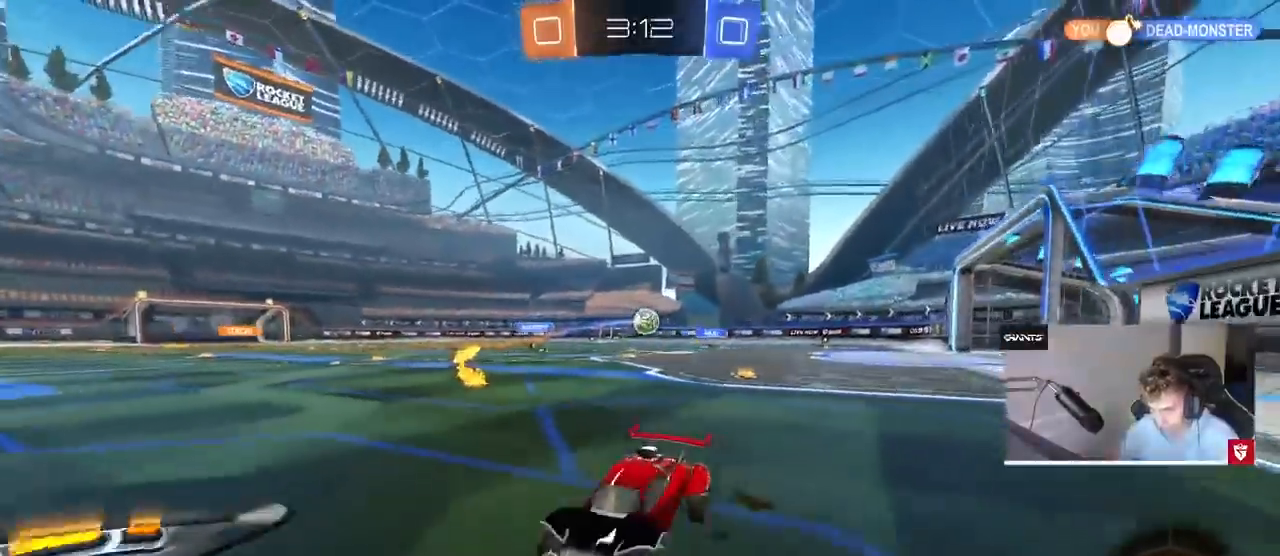
{"keys": ["d", "w"], "mouse": [], "events": [[33, "shift", "up"], [167, "shift", "down"], [233, "shift", "up"]]}
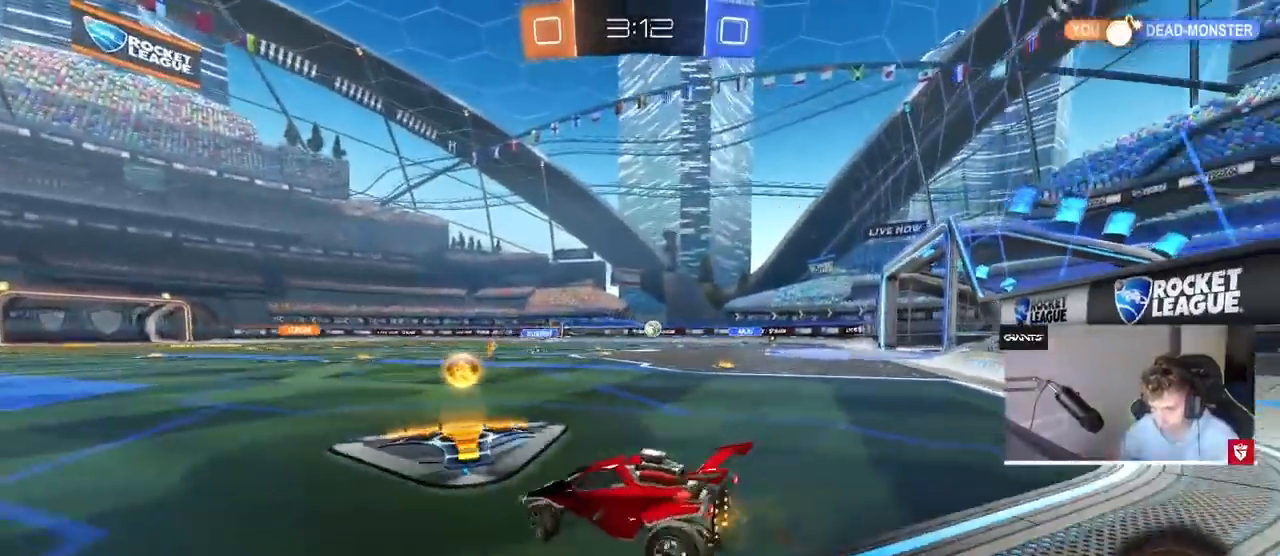
{"keys": ["a", "s", "shift"], "mouse": ["left", "right"], "events": [[33, "mouse_left", "down"], [167, "mouse_right", "down"], [200, "a", "down"], [200, "d", "up"], [200, "shift", "down"], [267, "mouse_right", "up"], [300, "mouse_right", "down"], [333, "w", "up"], [400, "s", "down"]]}
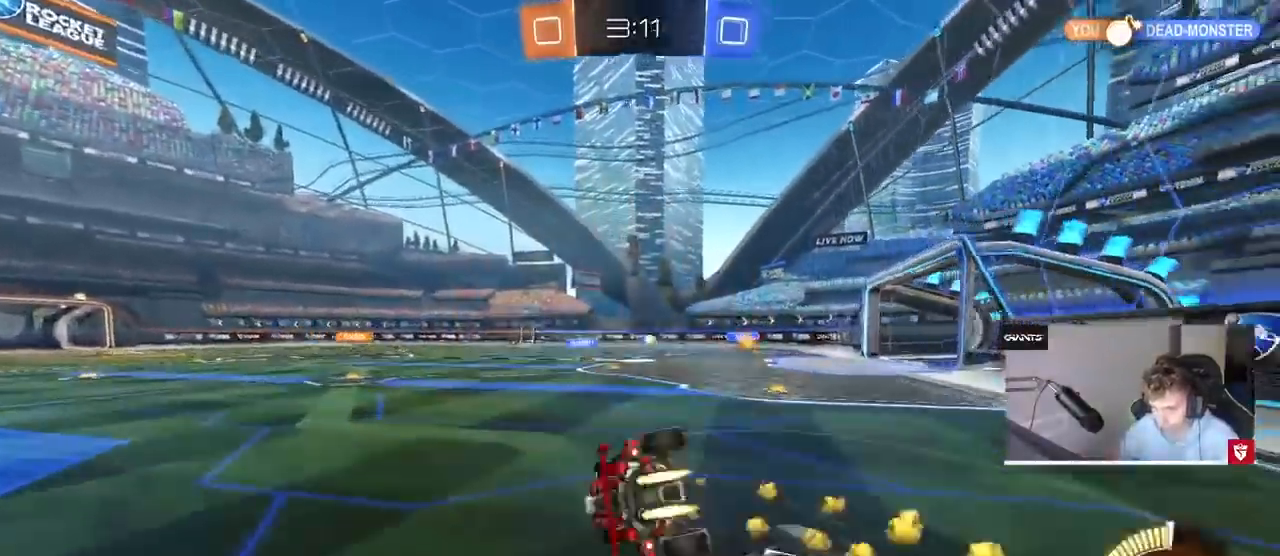
{"keys": ["a", "shift"], "mouse": [], "events": [[33, "mouse_right", "up"], [67, "mouse_left", "up"], [167, "s", "up"], [300, "s", "down"], [433, "s", "up"]]}
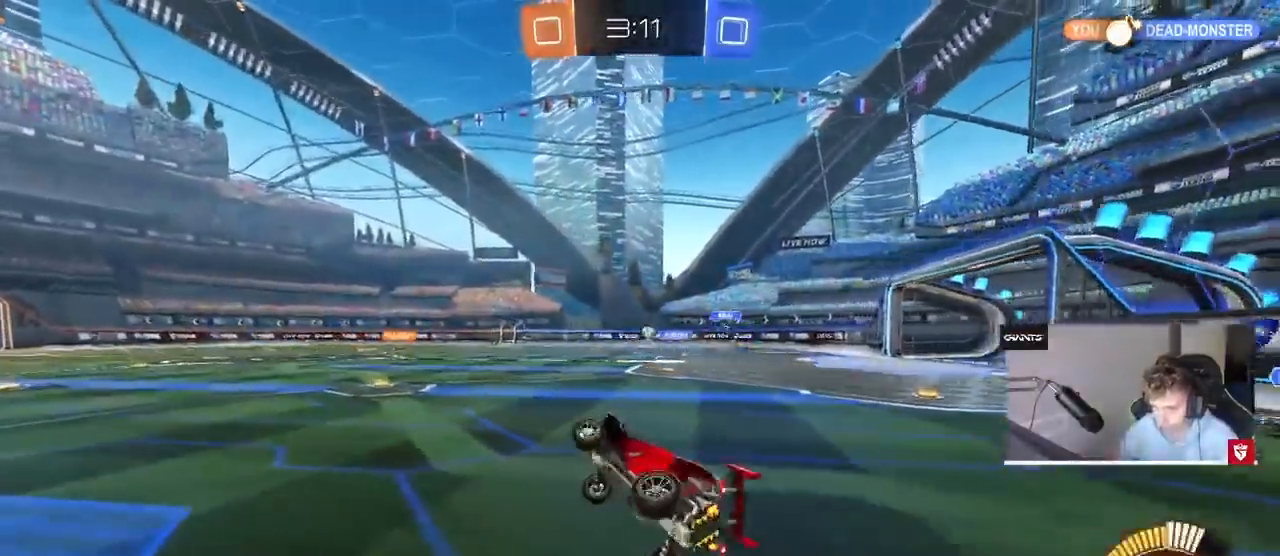
{"keys": ["w"], "mouse": ["right"], "events": [[33, "a", "up"], [33, "shift", "up"], [233, "a", "down"], [233, "w", "down"], [333, "a", "up"], [500, "mouse_right", "down"]]}
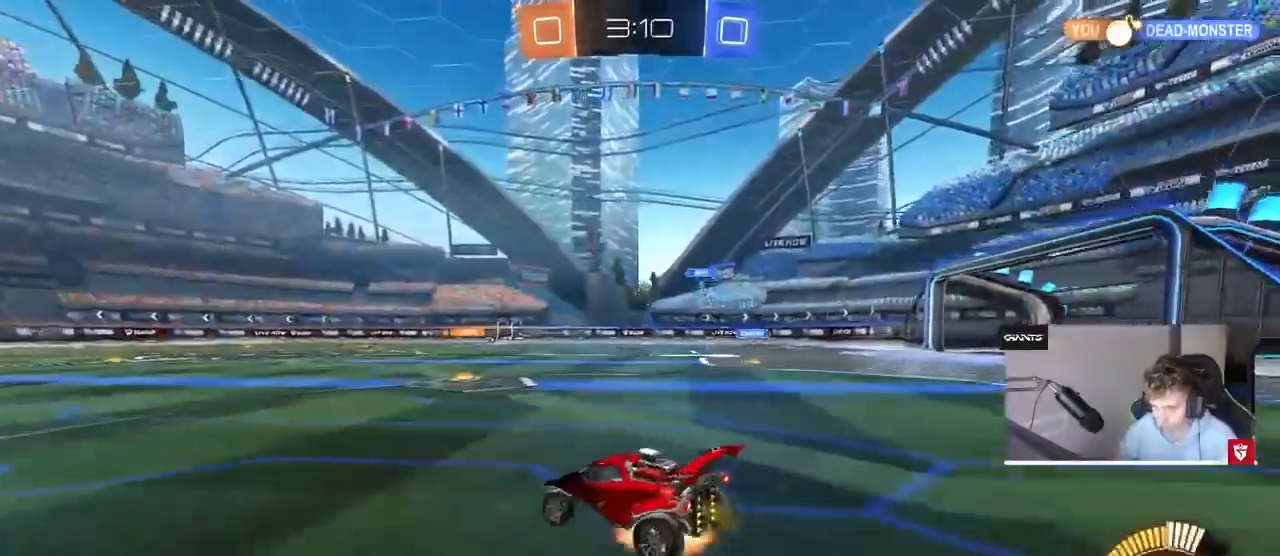
{"keys": ["w"], "mouse": [], "events": [[100, "mouse_right", "up"], [100, "shift", "down"], [167, "mouse_left", "down"], [167, "shift", "up"], [200, "mouse_left", "up"], [200, "mouse_right", "down"], [333, "mouse_right", "up"]]}
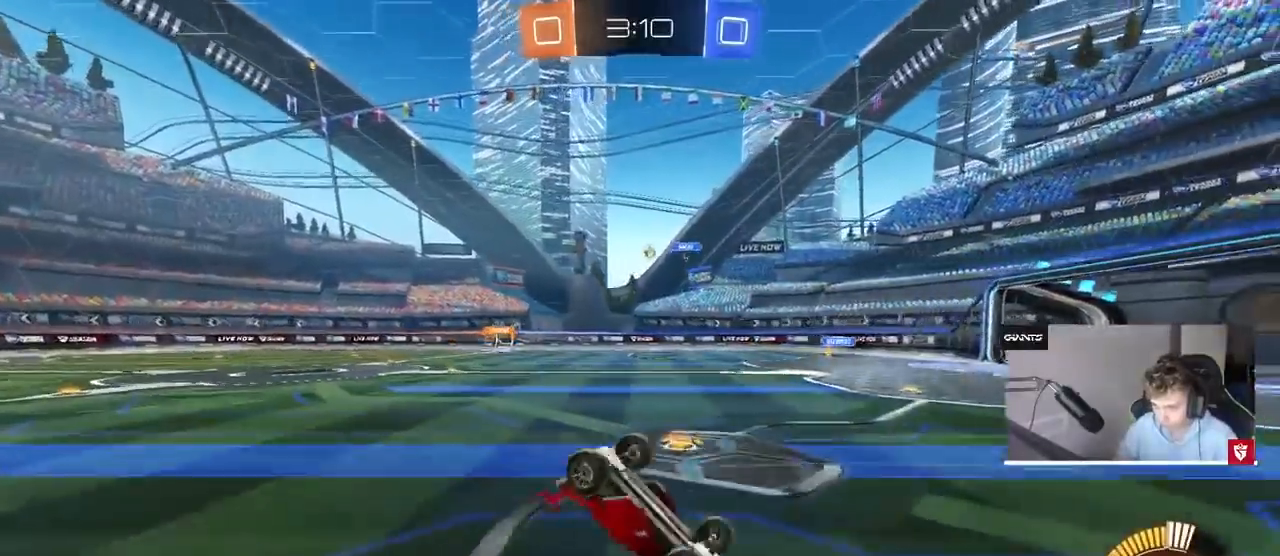
{"keys": ["a"], "mouse": [], "events": [[67, "w", "up"], [500, "a", "down"]]}
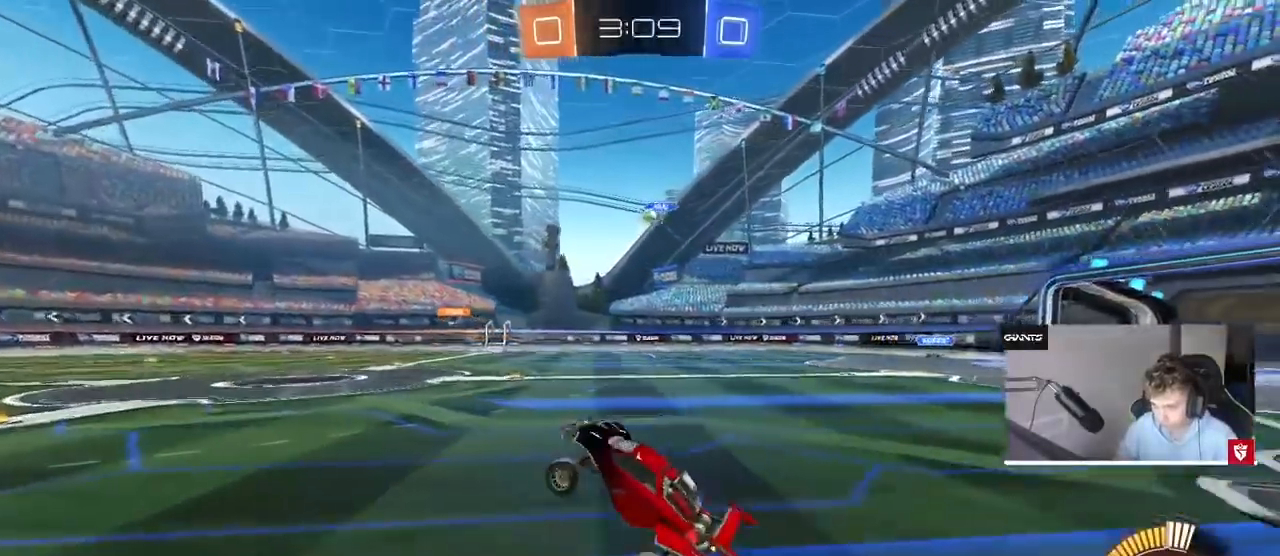
{"keys": ["w"], "mouse": [], "events": [[333, "a", "up"], [367, "w", "down"]]}
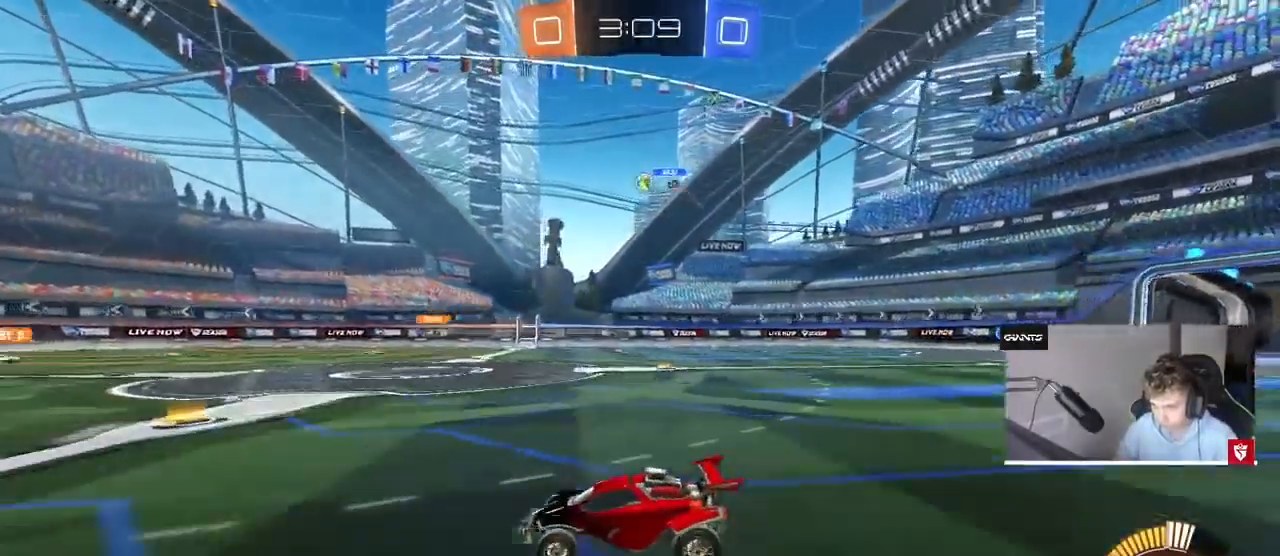
{"keys": ["w"], "mouse": [], "events": []}
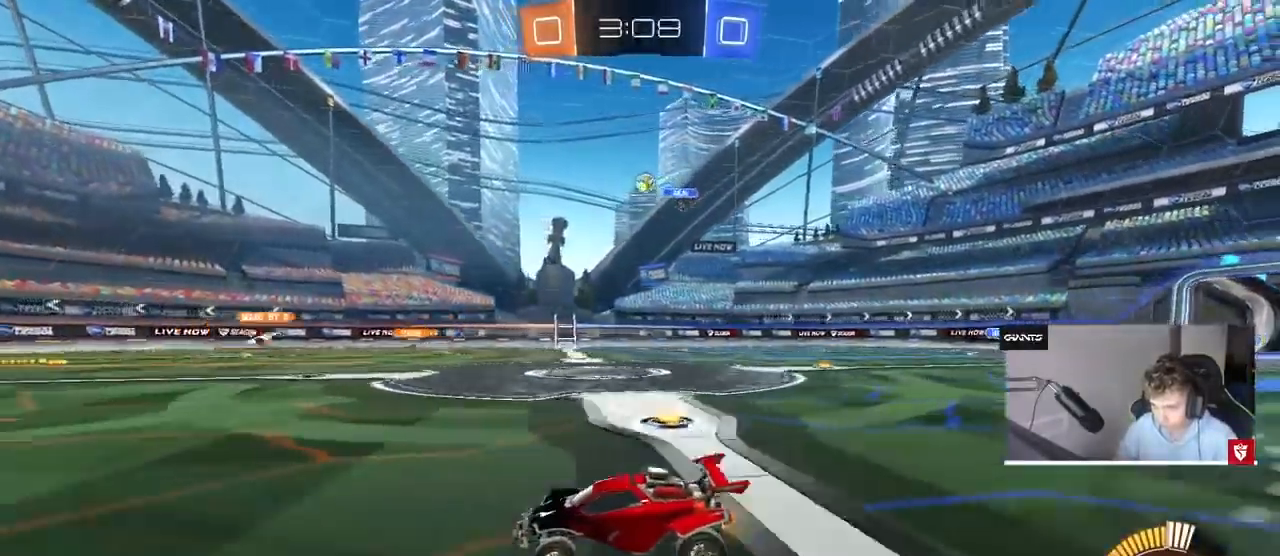
{"keys": ["w"], "mouse": [], "events": []}
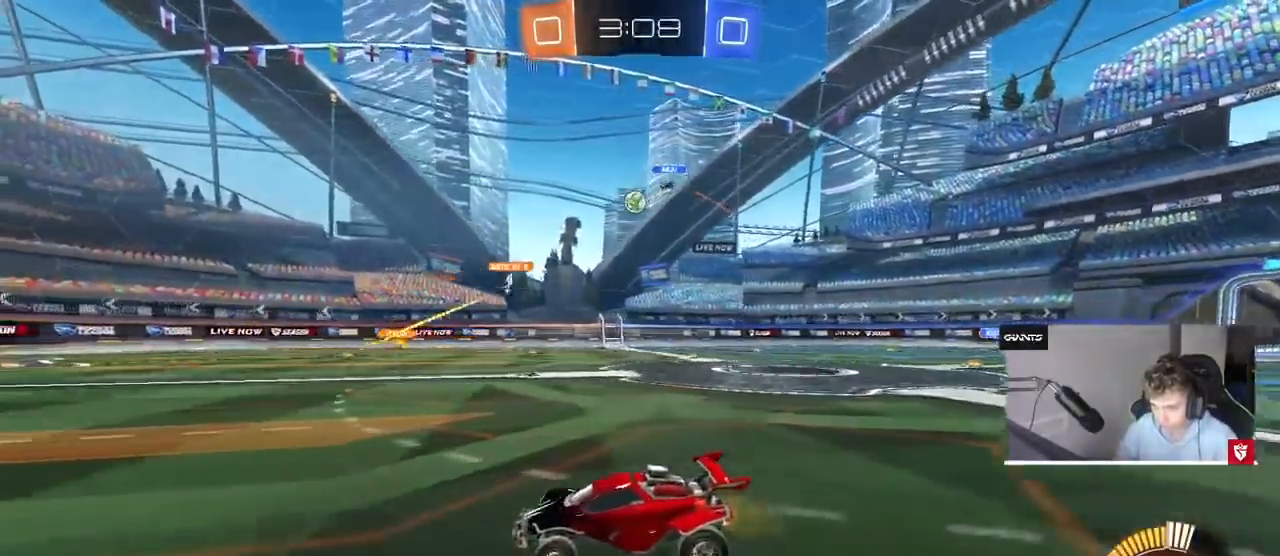
{"keys": ["a", "w"], "mouse": [], "events": [[333, "a", "down"], [367, "shift", "down"], [500, "shift", "up"]]}
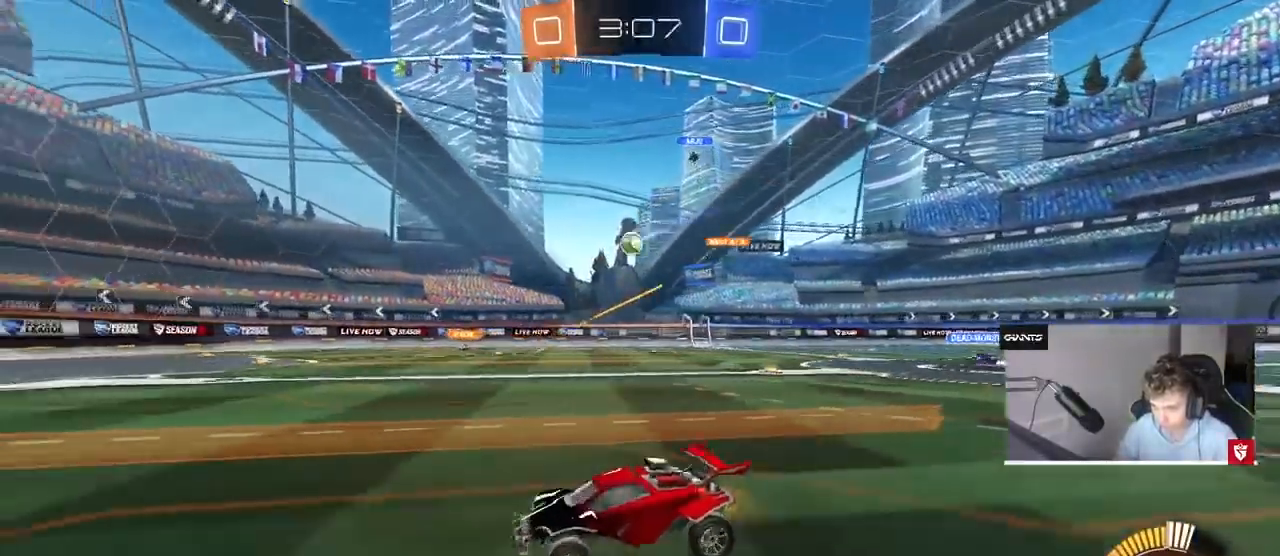
{"keys": ["w"], "mouse": [], "events": [[100, "a", "up"], [300, "a", "down"], [400, "a", "up"], [433, "w", "up"], [500, "w", "down"]]}
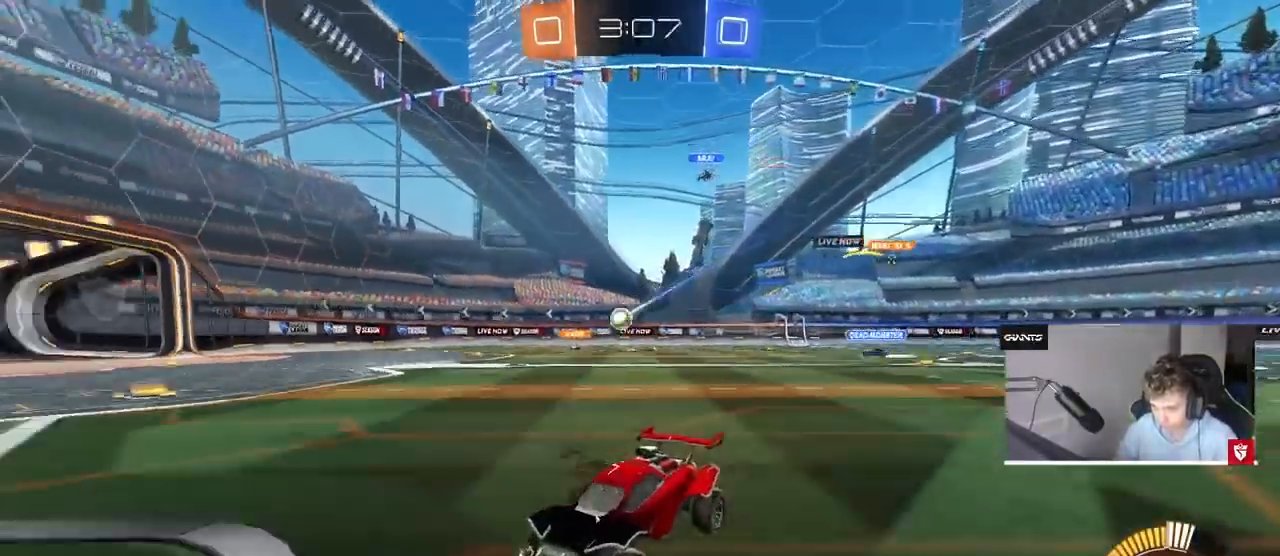
{"keys": ["w"], "mouse": ["left"], "events": [[33, "a", "down"], [133, "shift", "down"], [233, "shift", "up"], [267, "a", "up"], [367, "mouse_left", "down"]]}
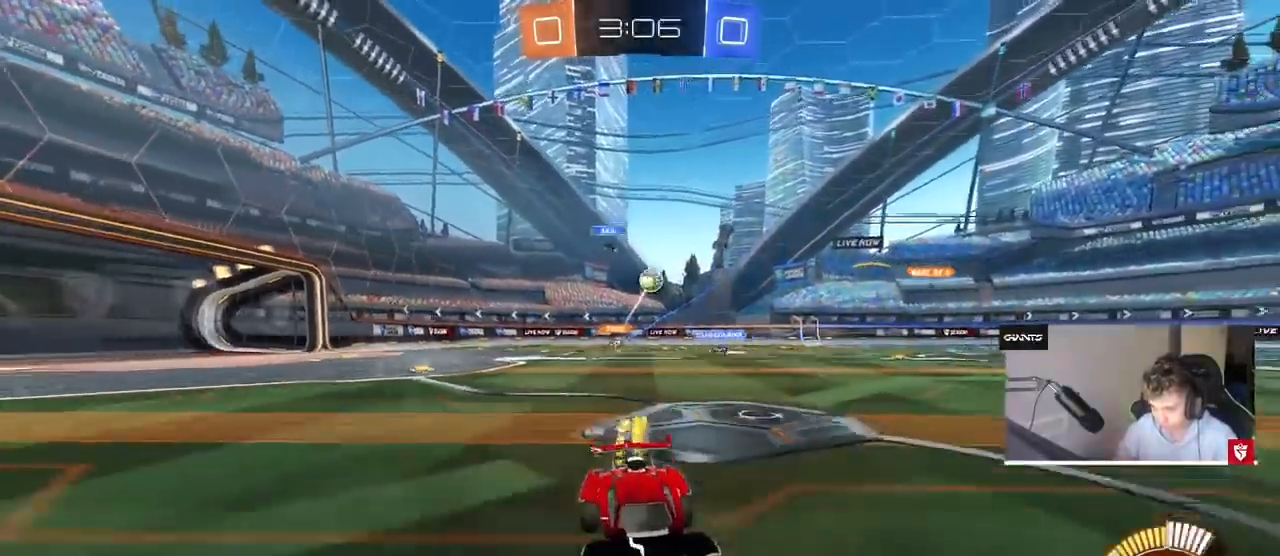
{"keys": ["w"], "mouse": ["left"], "events": [[167, "a", "down"], [267, "a", "up"]]}
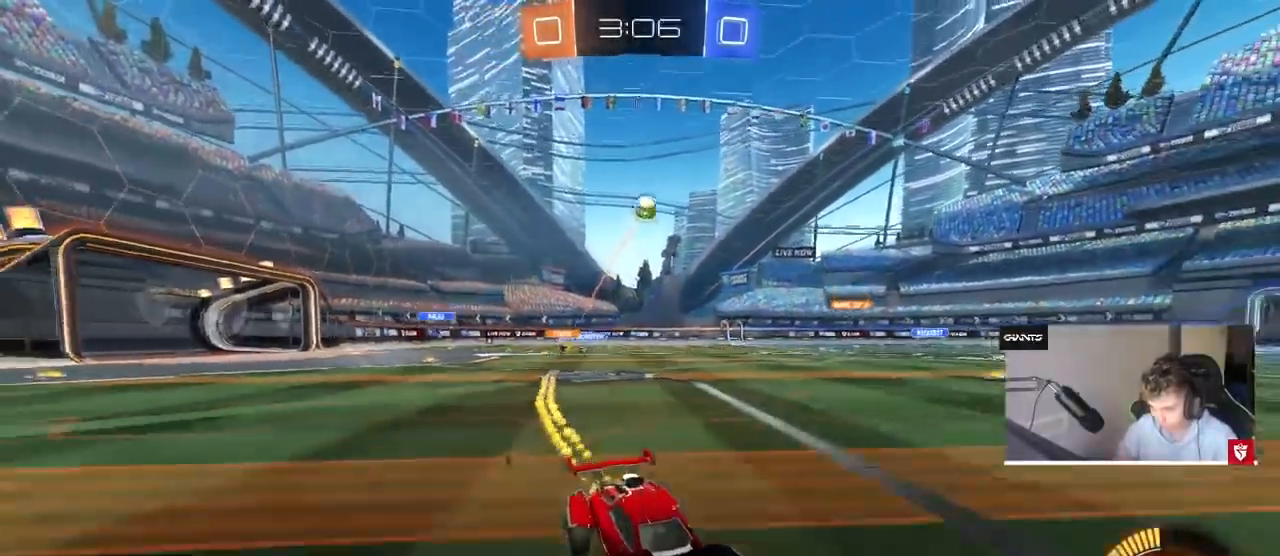
{"keys": ["a", "w"], "mouse": ["left"], "events": [[200, "mouse_left", "up"], [333, "a", "down"], [333, "mouse_left", "down"]]}
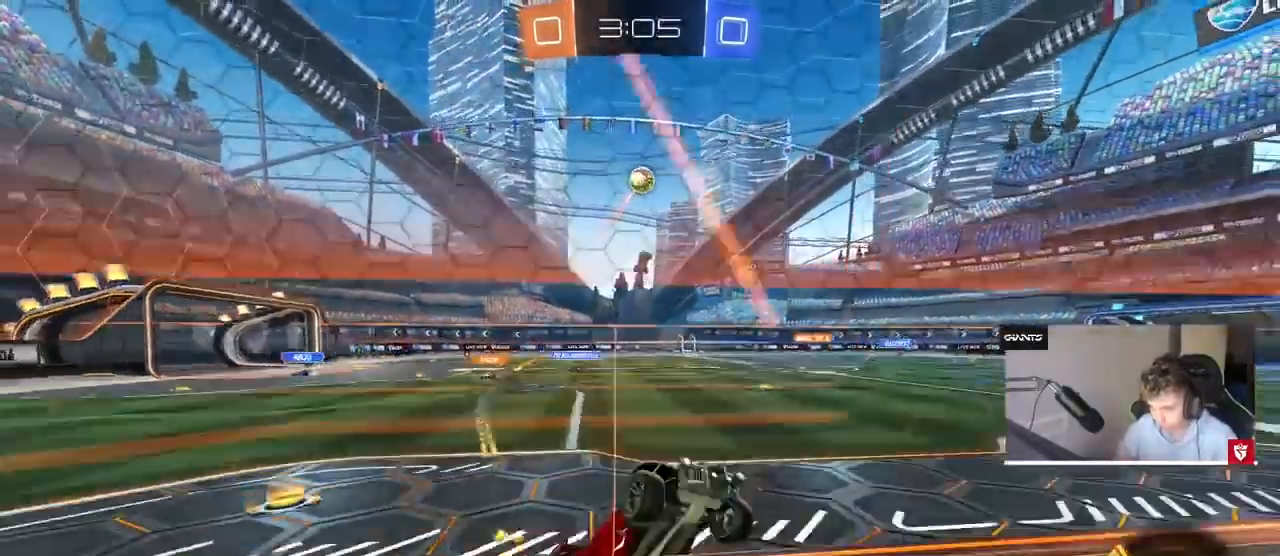
{"keys": ["w"], "mouse": [], "events": [[33, "a", "up"], [67, "mouse_left", "up"], [333, "a", "down"], [400, "a", "up"]]}
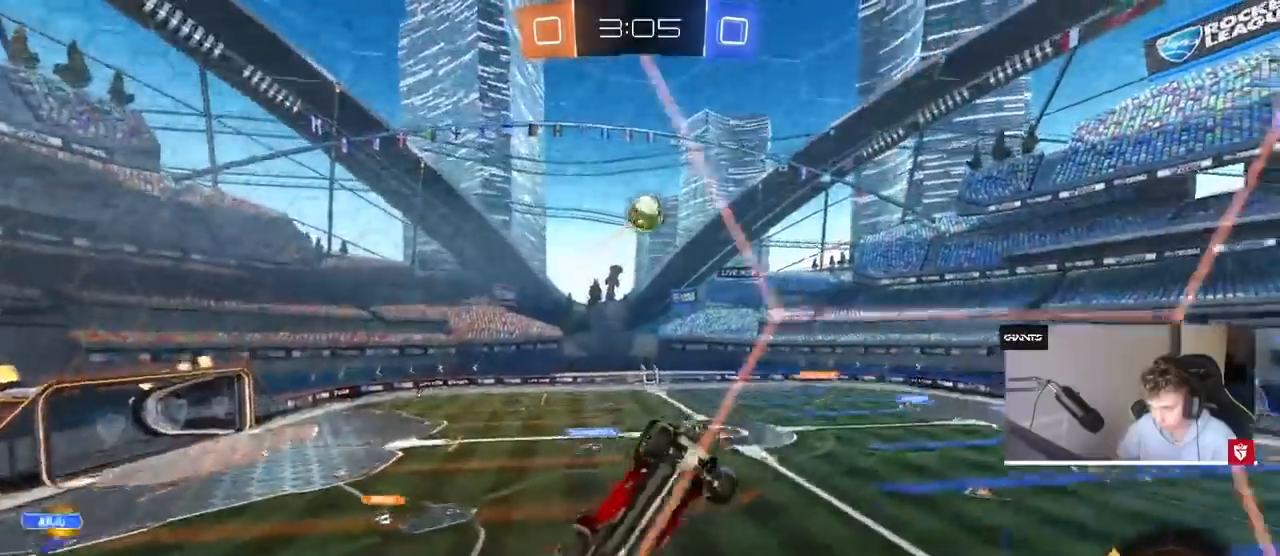
{"keys": ["d"], "mouse": ["left"], "events": [[33, "a", "down"], [100, "a", "up"], [133, "w", "up"], [200, "a", "down"], [200, "mouse_left", "down"], [200, "mouse_right", "down"], [233, "s", "down"], [267, "mouse_left", "up"], [333, "a", "up"], [333, "mouse_right", "up"], [467, "d", "down"], [467, "mouse_left", "down"], [467, "s", "up"]]}
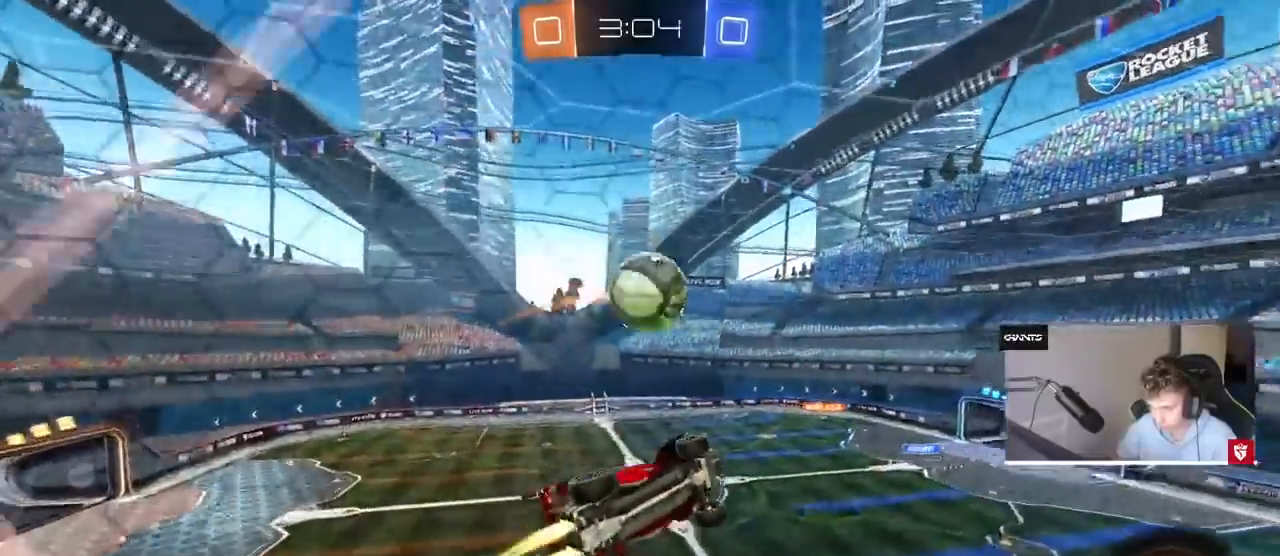
{"keys": ["a", "s", "shift"], "mouse": ["left"], "events": [[67, "d", "up"], [100, "a", "down"], [167, "shift", "down"], [167, "w", "down"], [200, "mouse_right", "down"], [400, "mouse_right", "up"], [400, "s", "down"], [400, "w", "up"]]}
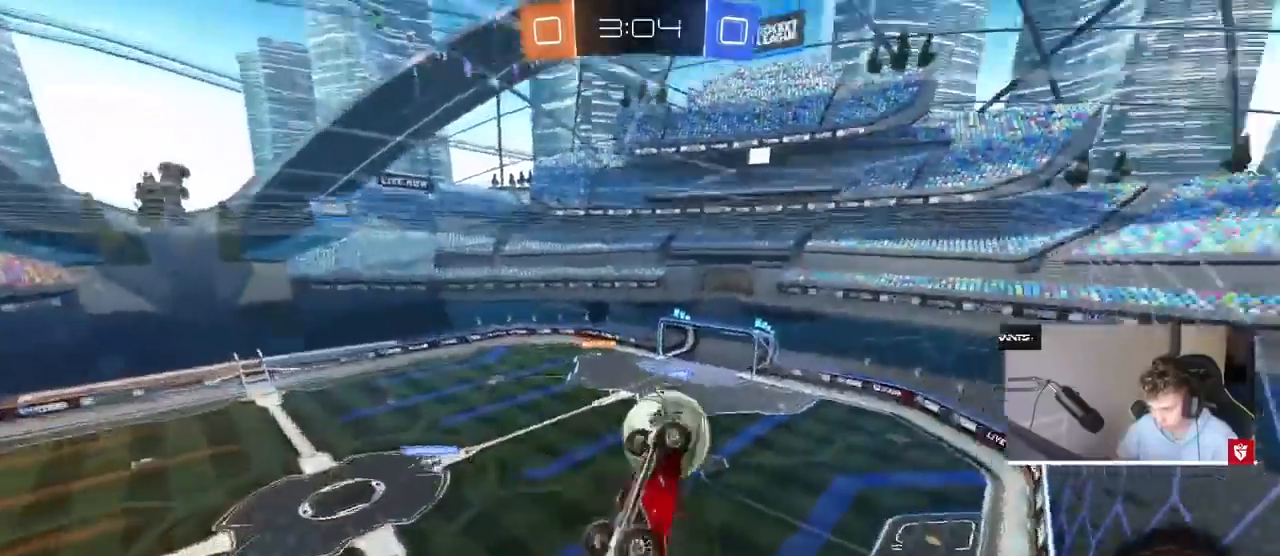
{"keys": ["a", "s", "shift"], "mouse": [], "events": [[33, "mouse_left", "up"], [67, "s", "up"], [500, "s", "down"]]}
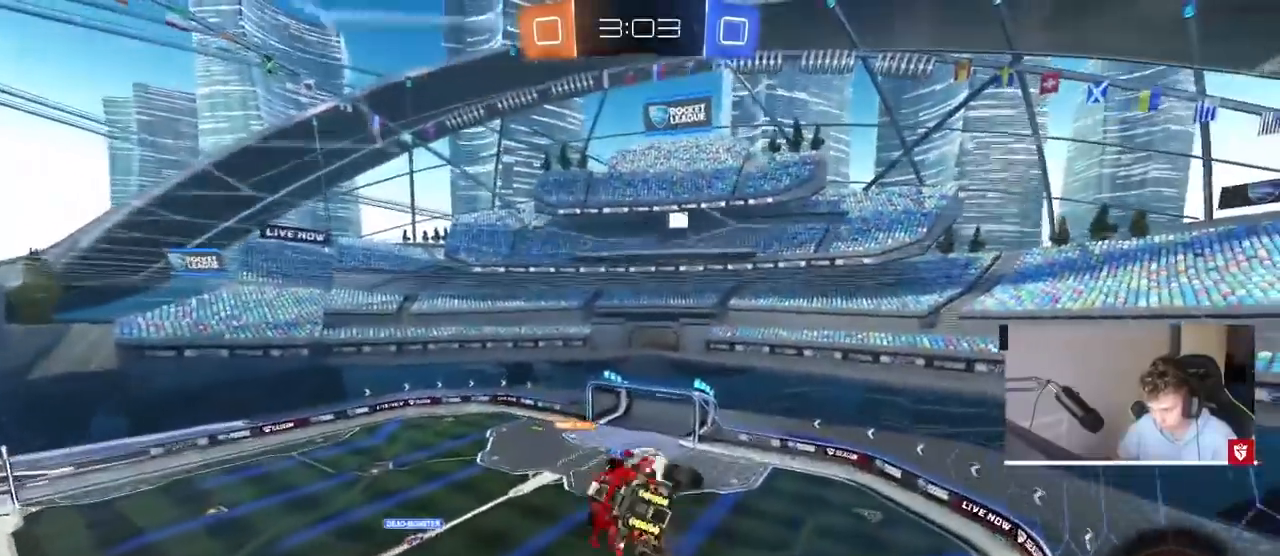
{"keys": ["shift"], "mouse": ["left"], "events": [[200, "shift", "up"], [233, "a", "up"], [233, "d", "down"], [367, "d", "up"], [367, "s", "up"], [467, "mouse_left", "down"], [500, "shift", "down"]]}
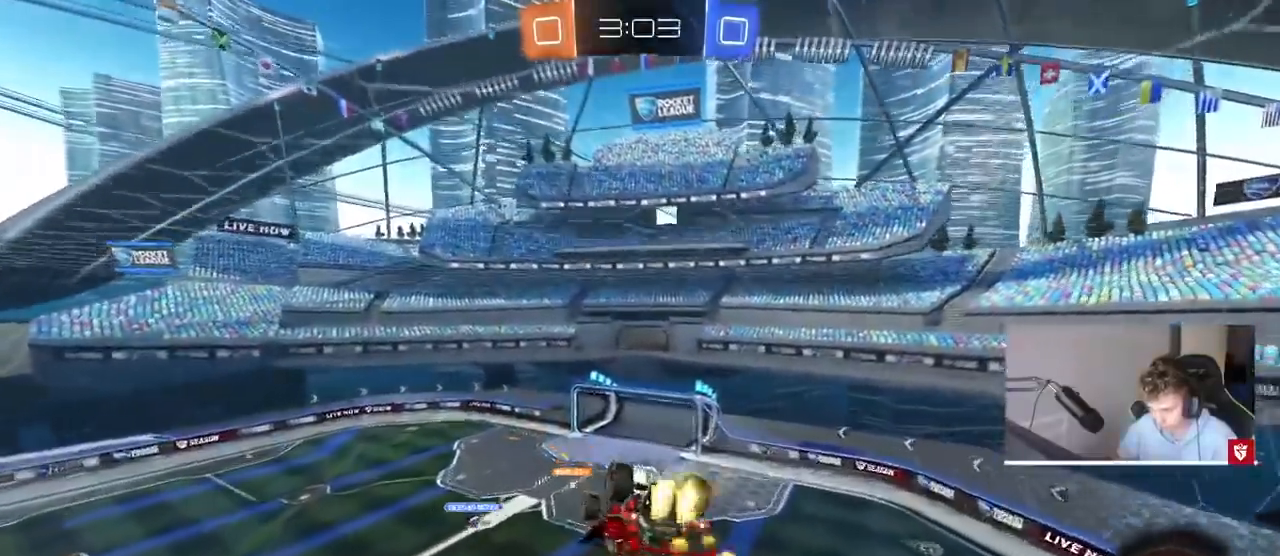
{"keys": ["a", "s", "shift"], "mouse": [], "events": [[67, "a", "down"], [333, "mouse_left", "up"], [433, "s", "down"]]}
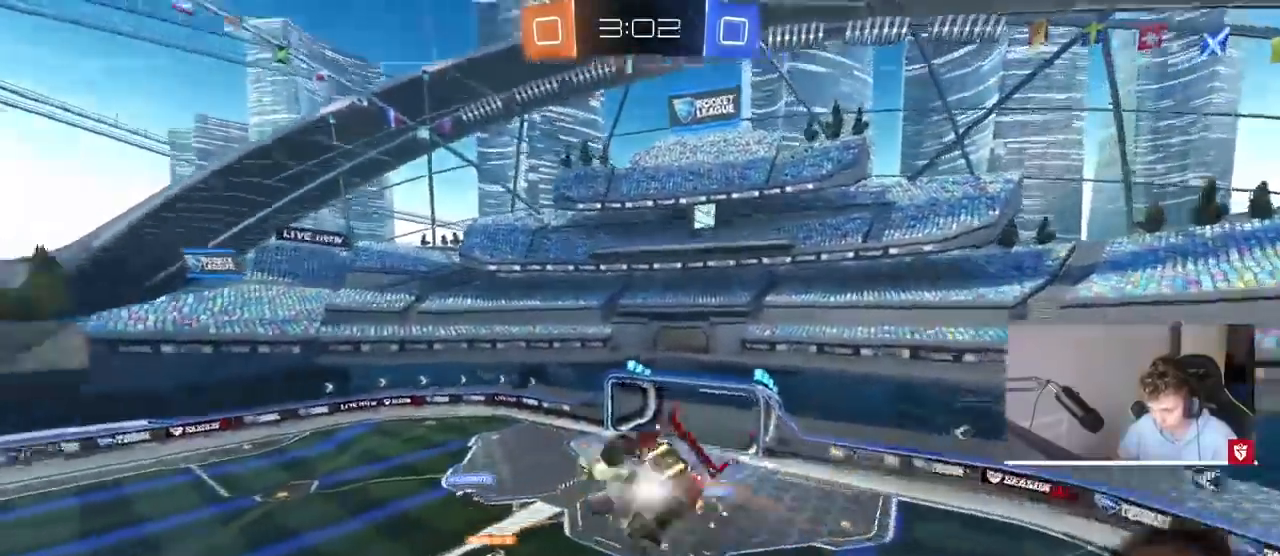
{"keys": ["a"], "mouse": [], "events": [[67, "shift", "up"], [133, "a", "up"], [167, "s", "up"], [400, "s", "down"], [467, "a", "down"], [467, "shift", "down"], [500, "s", "up"], [500, "shift", "up"]]}
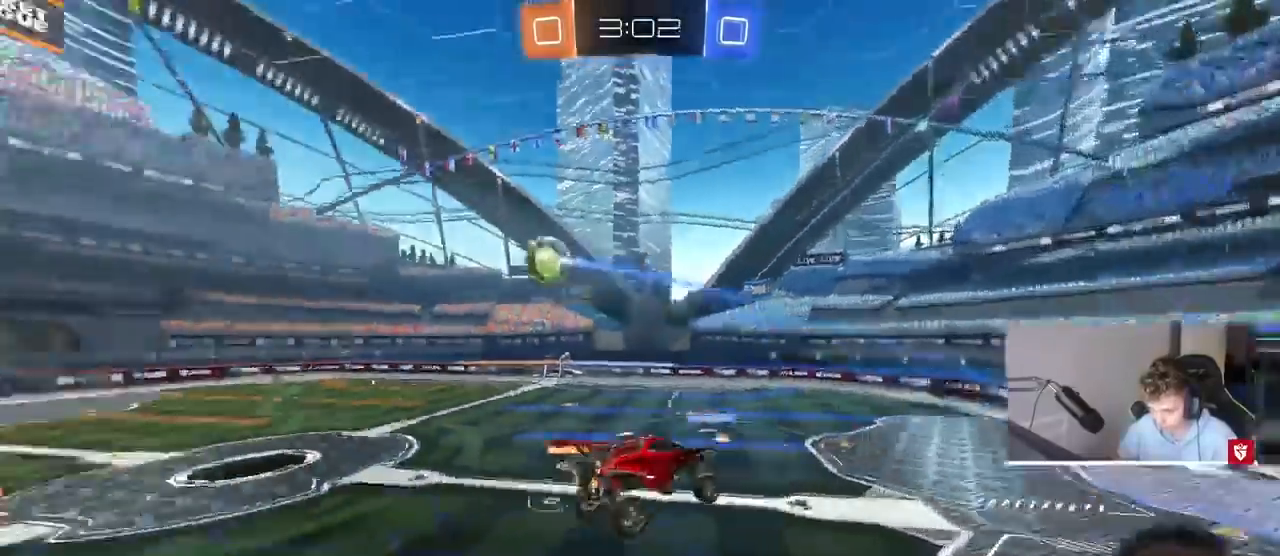
{"keys": ["a", "shift", "w"], "mouse": [], "events": [[67, "a", "up"], [200, "a", "down"], [333, "w", "down"], [500, "shift", "down"]]}
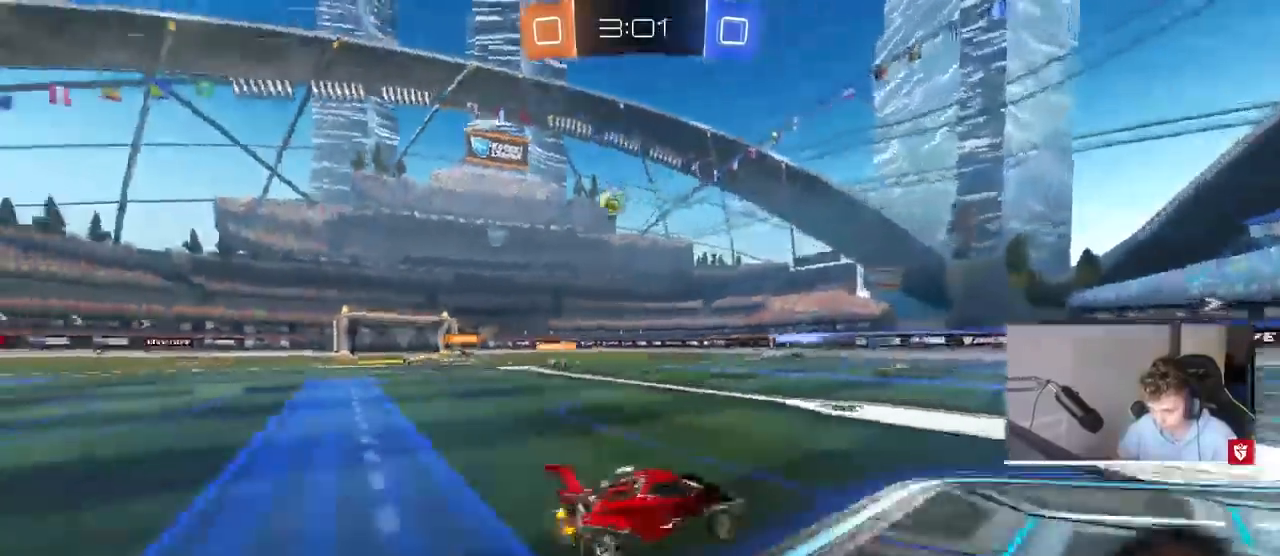
{"keys": ["a", "w"], "mouse": [], "events": [[100, "shift", "up"]]}
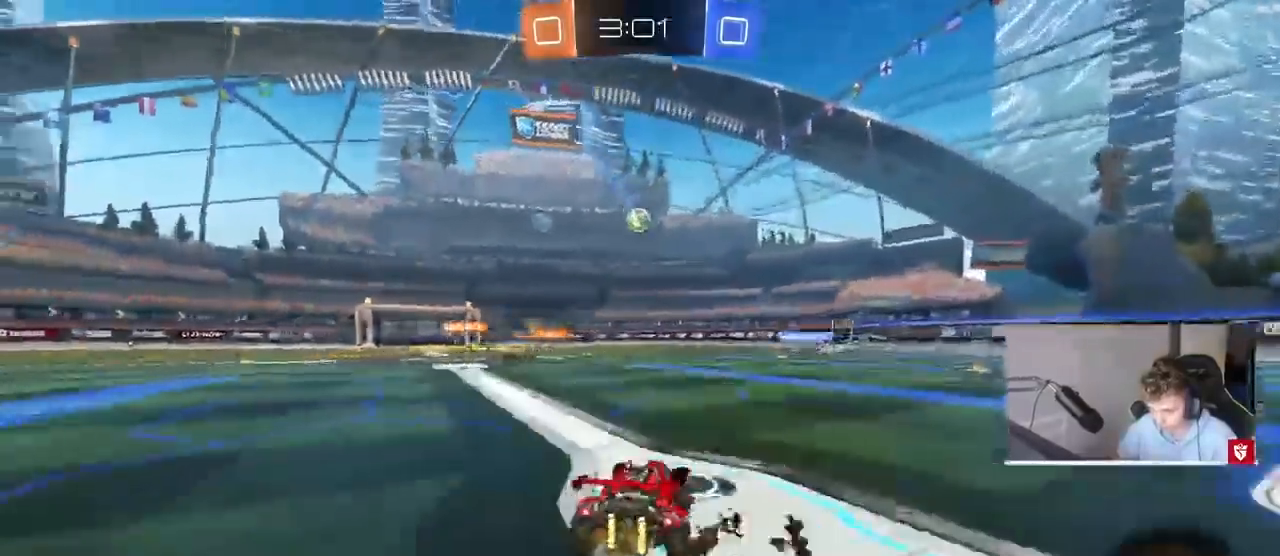
{"keys": ["a", "s", "shift"], "mouse": [], "events": [[67, "a", "up"], [133, "d", "down"], [133, "mouse_left", "down"], [133, "mouse_right", "down"], [167, "shift", "down"], [233, "a", "down"], [233, "d", "up"], [233, "mouse_left", "up"], [233, "mouse_right", "up"], [267, "mouse_right", "down"], [300, "w", "up"], [367, "s", "down"], [467, "mouse_right", "up"]]}
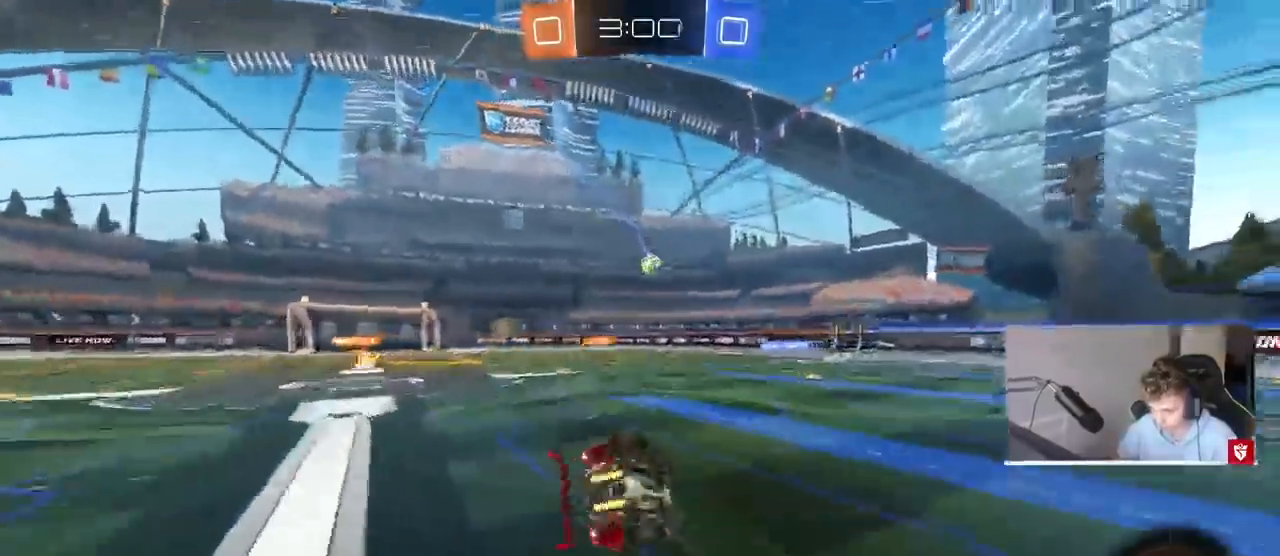
{"keys": ["a", "shift"], "mouse": [], "events": [[133, "s", "up"], [267, "s", "down"], [467, "s", "up"]]}
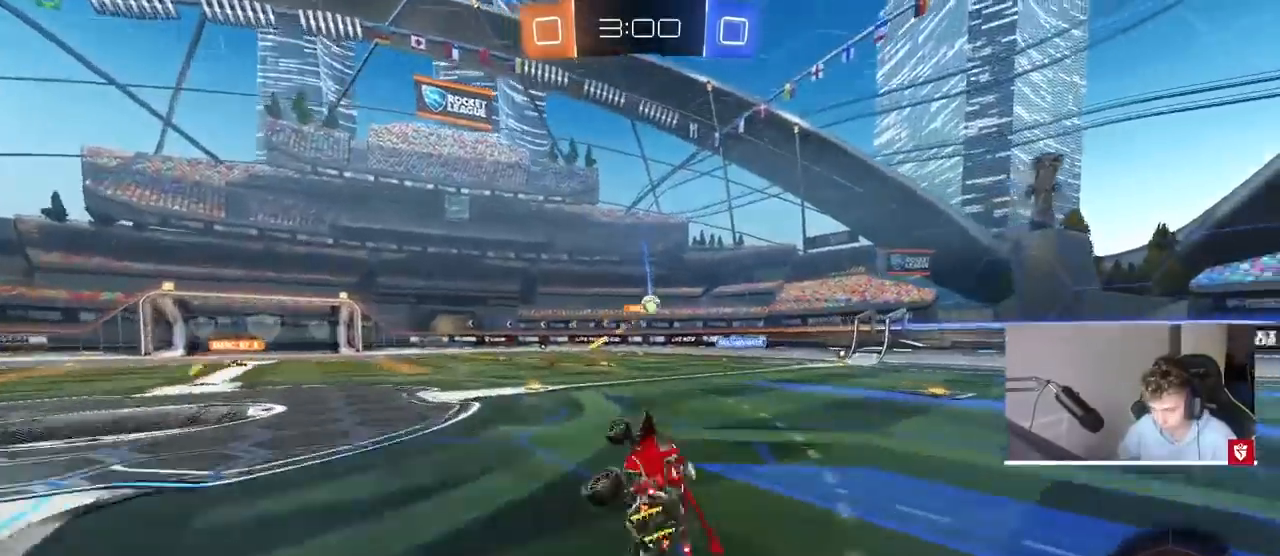
{"keys": ["w"], "mouse": [], "events": [[67, "a", "up"], [67, "shift", "up"], [300, "d", "down"], [333, "d", "up"], [333, "w", "down"]]}
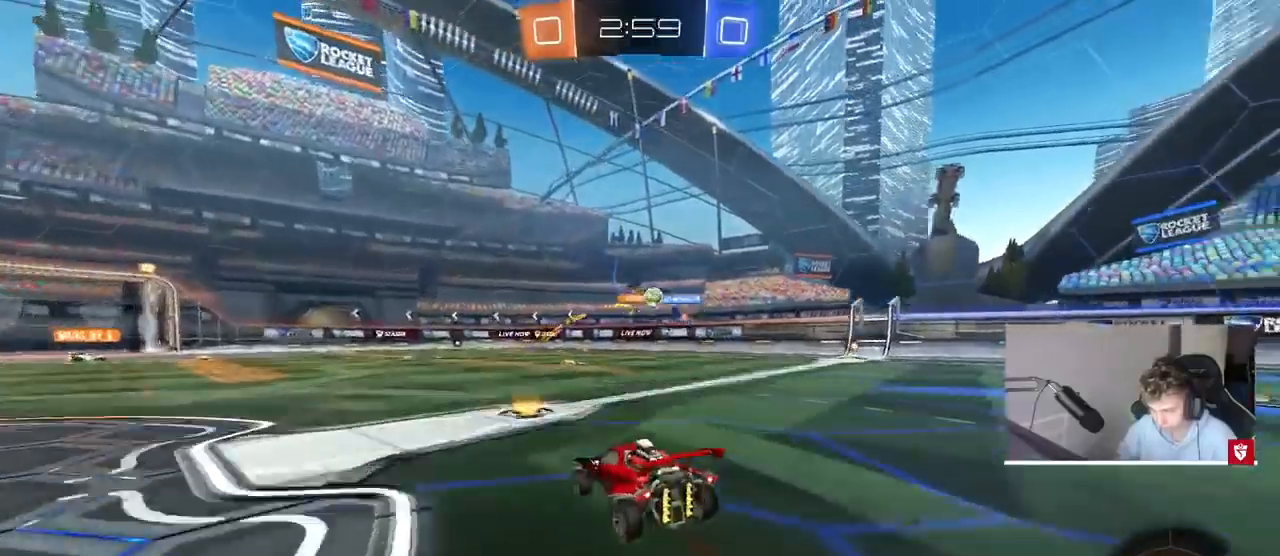
{"keys": ["w"], "mouse": [], "events": [[67, "a", "down"], [367, "a", "up"]]}